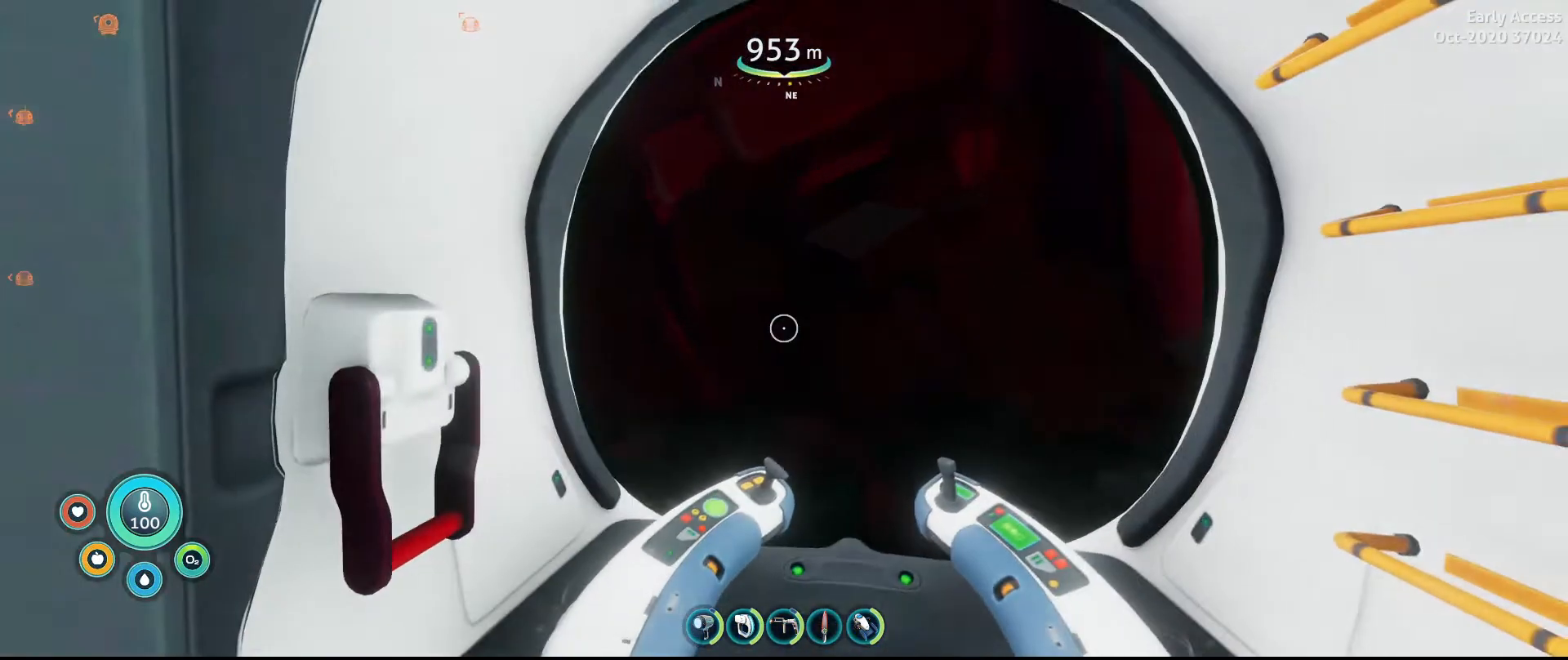
Gameplay with keyboard and mouse; each line is a JSON object with the keys and mouse buttons held at the frame after it. "events" lists presses ("down") and releases ("up") of "a", "ctrl", "d", "e", "q", "s", "shift", "space", "w", "mouse_left", "mouse_wheel", "mouse_right", "mouse_mb4" and "mouse_mb5" between this image and that frame as [ms after this image, input, new state], when the widget could be followed in between. "mouse_left", "mouse_wheel", "mouse_right", "mouse_mb4", "mouse_mb5" = the "left", "wheel", "right", "mb4", "mb5" buttons of the "mouse" list. No other keys are recorded. "wheel" means that the mouse wheel is clicked or scrolled. Not read: mouse_move.
{"keys": [], "mouse": [], "events": [[33, "d", "down"], [67, "w", "down"], [200, "w", "up"], [233, "d", "up"]]}
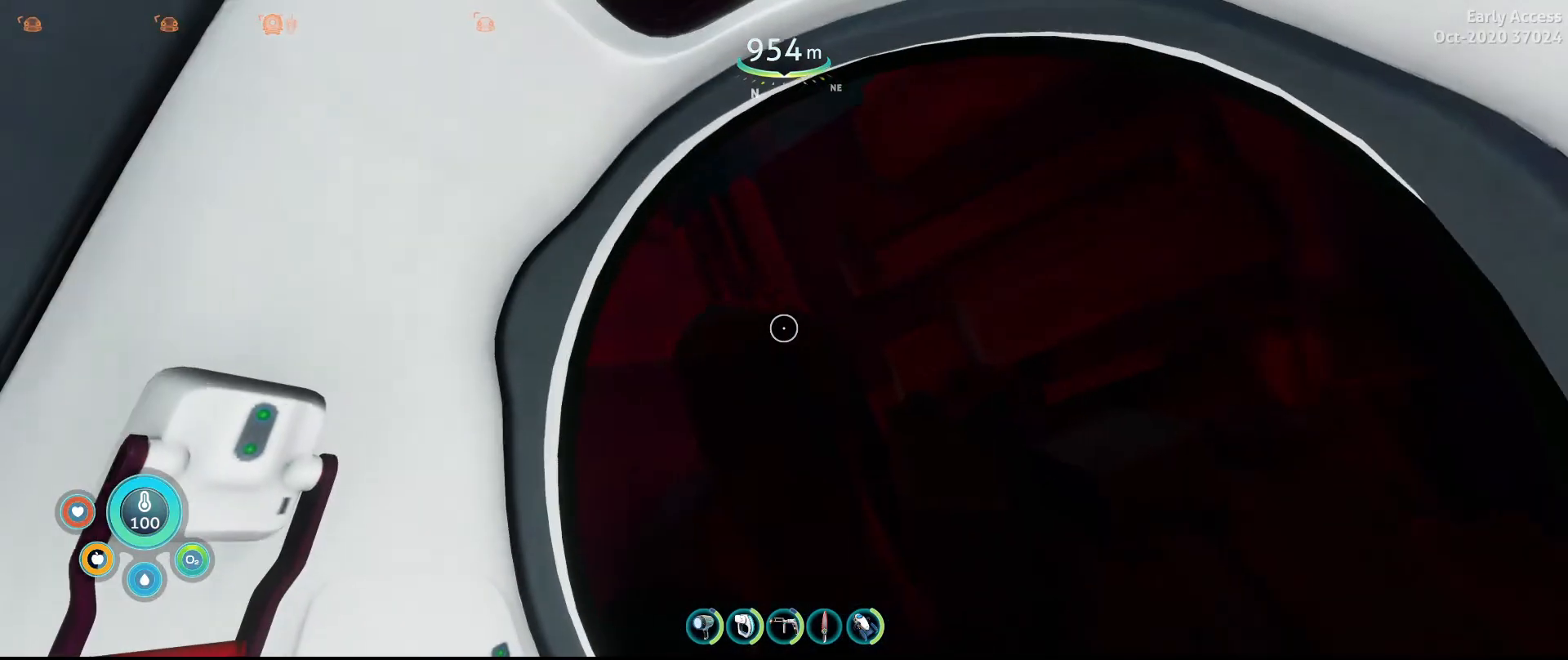
{"keys": [], "mouse": [], "events": []}
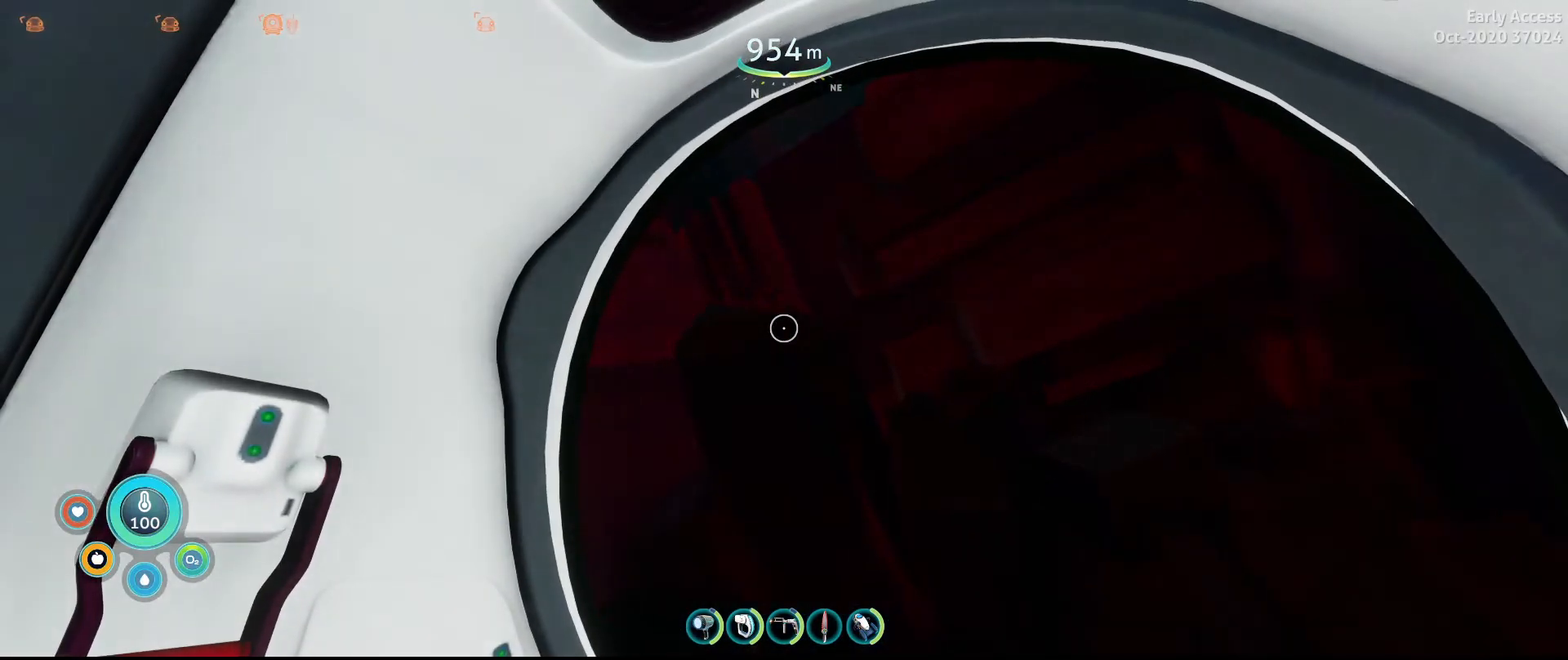
{"keys": [], "mouse": [], "events": [[67, "a", "down"], [100, "s", "down"], [267, "a", "up"], [300, "s", "up"]]}
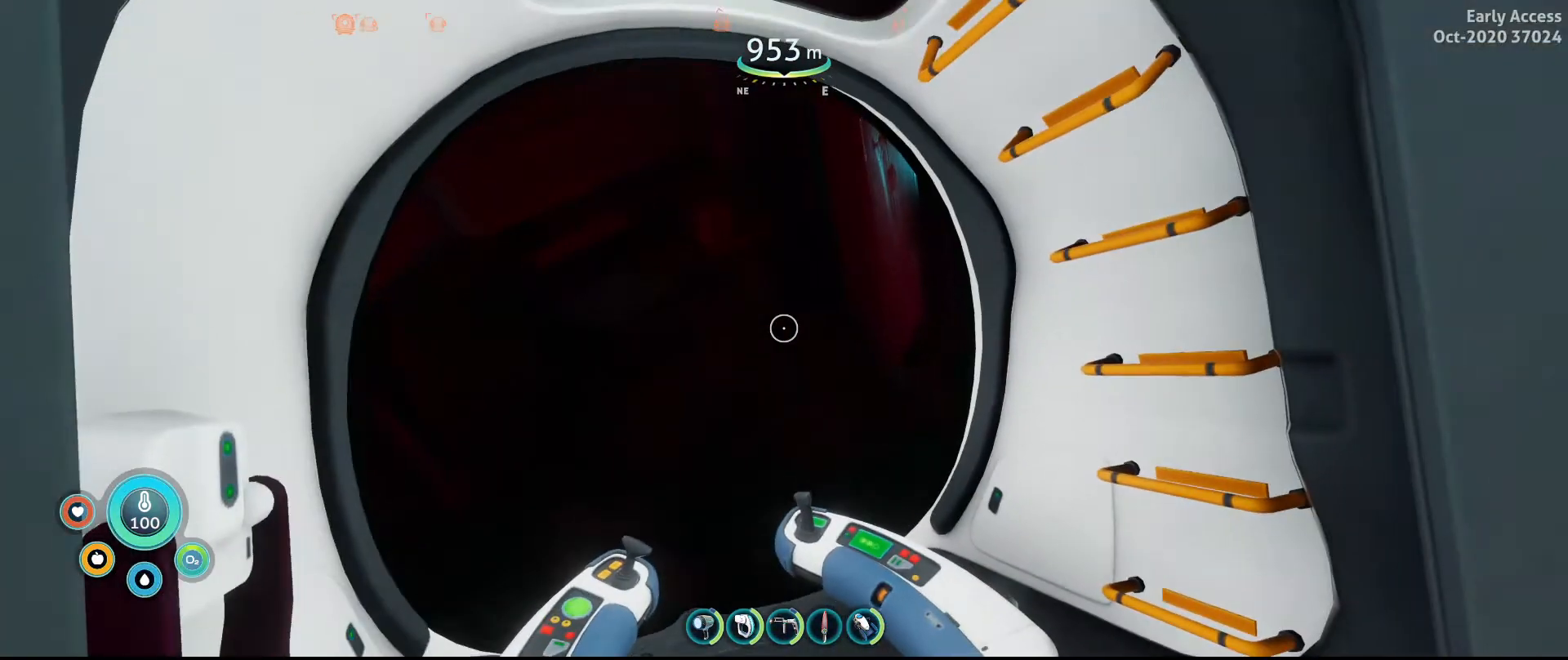
{"keys": [], "mouse": [], "events": []}
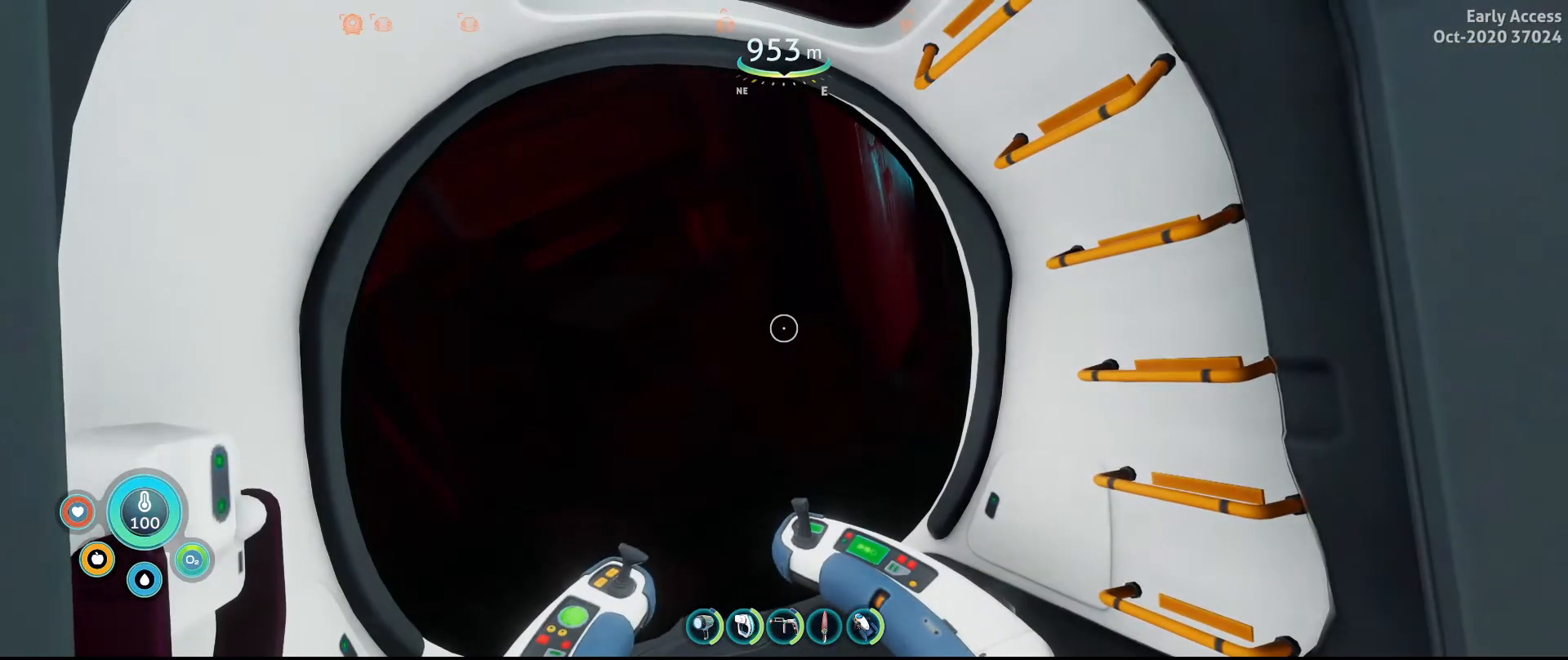
{"keys": [], "mouse": [], "events": []}
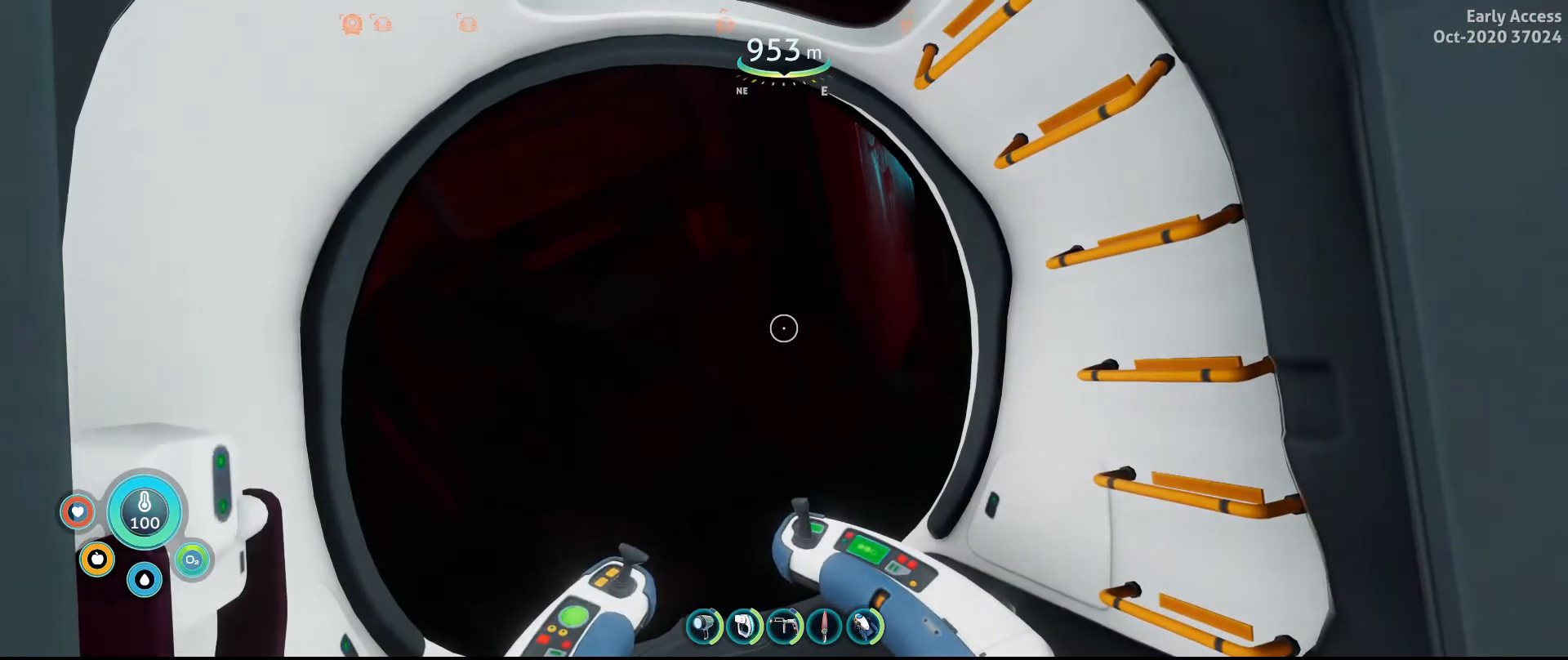
{"keys": ["d", "w"], "mouse": [], "events": [[267, "d", "down"], [267, "w", "down"]]}
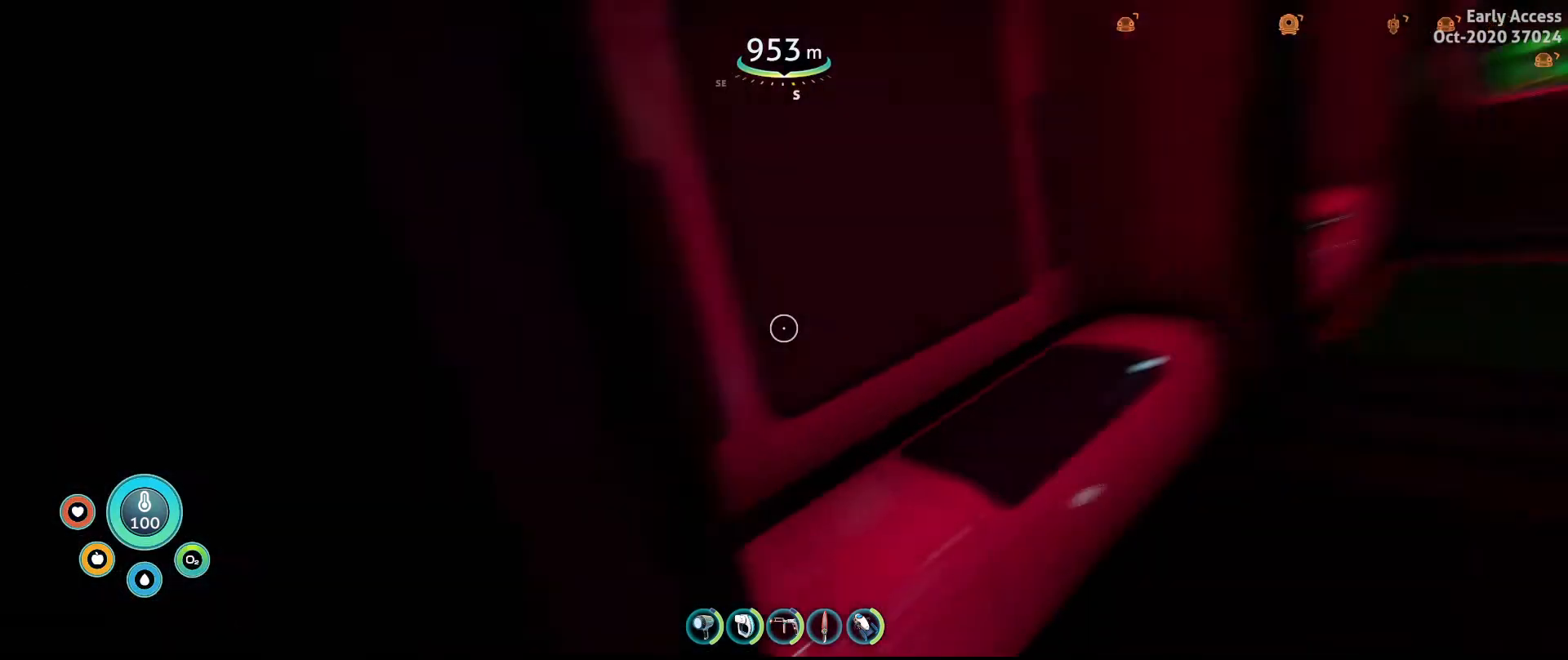
{"keys": ["w"], "mouse": [], "events": [[333, "d", "up"]]}
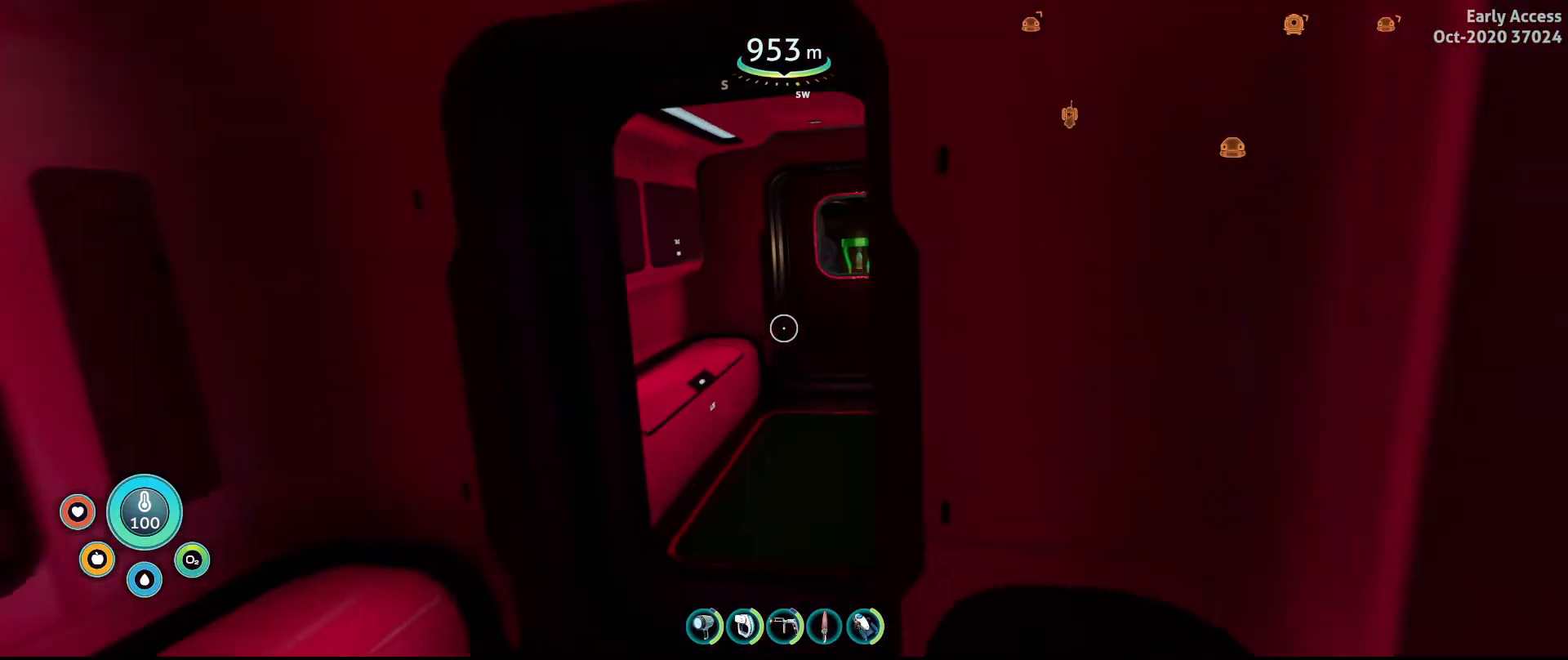
{"keys": ["w"], "mouse": [], "events": []}
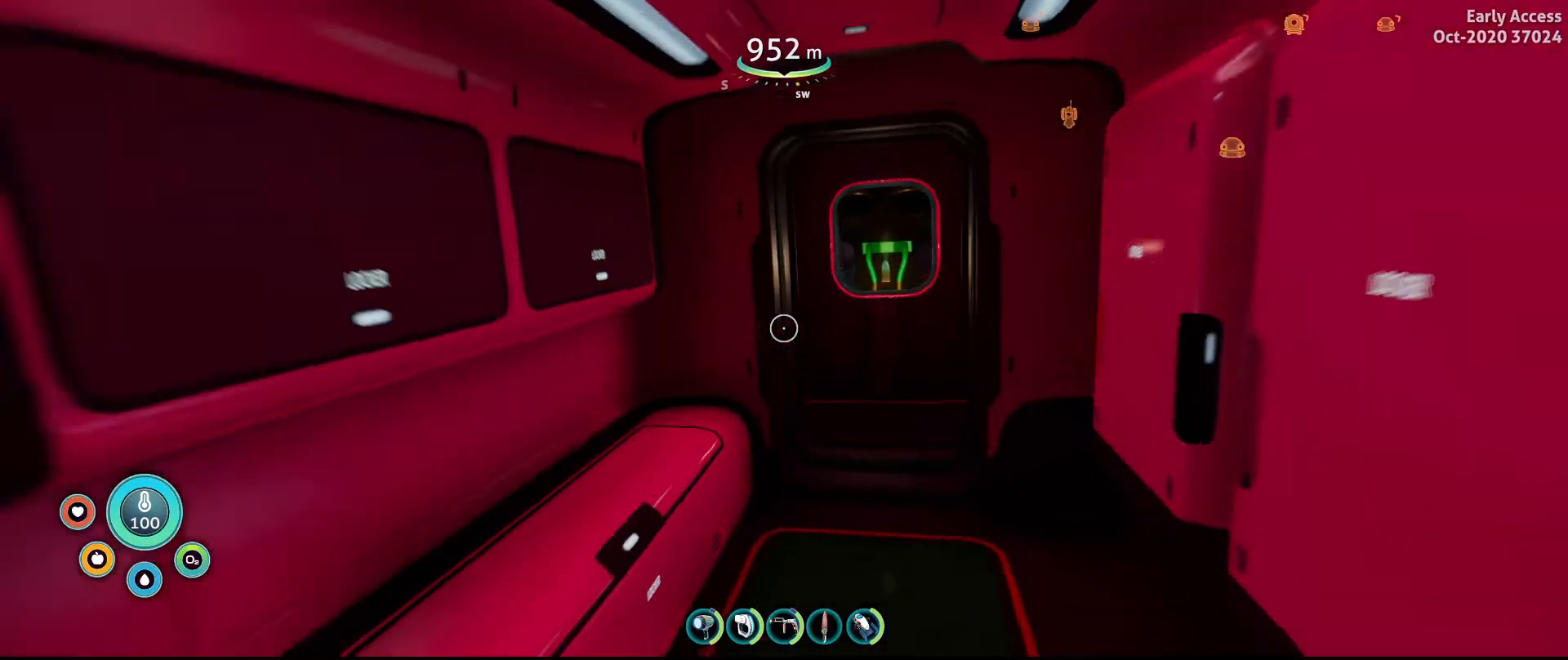
{"keys": ["w"], "mouse": [], "events": []}
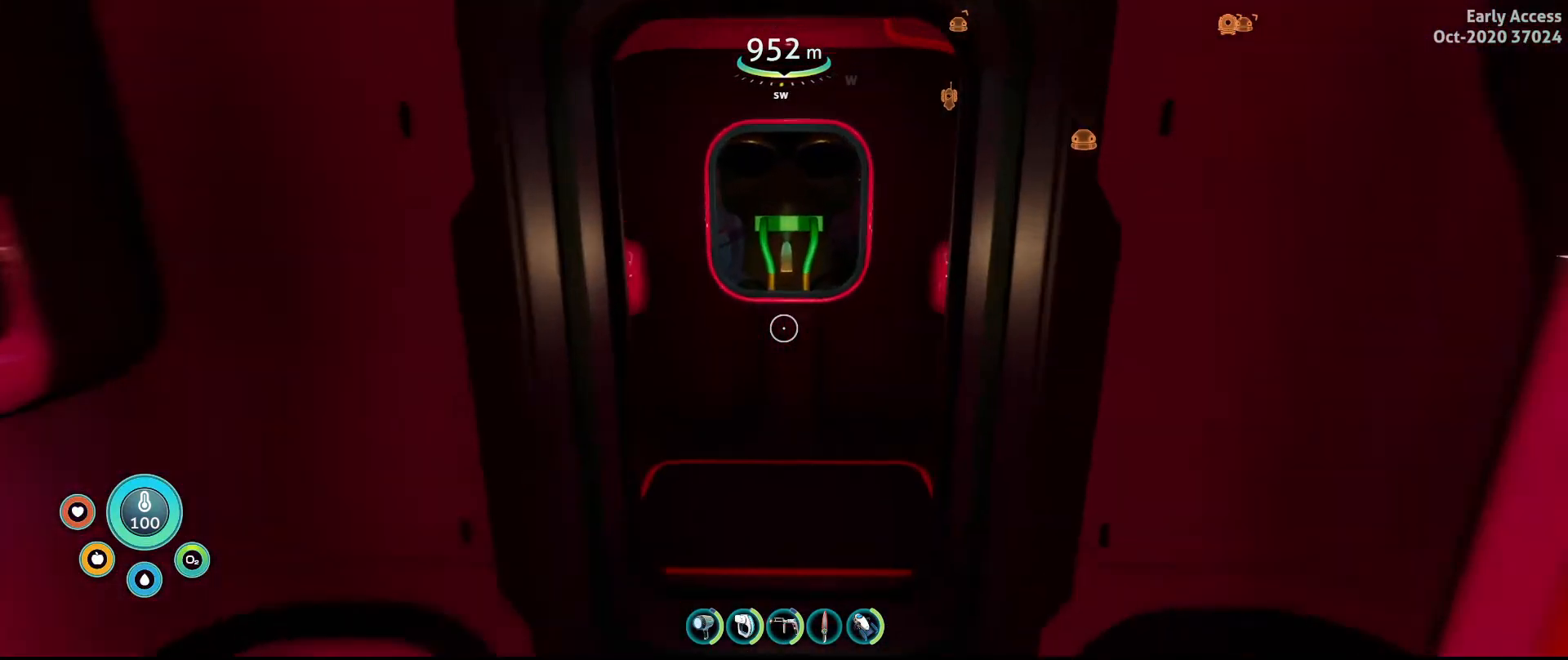
{"keys": ["w"], "mouse": [], "events": []}
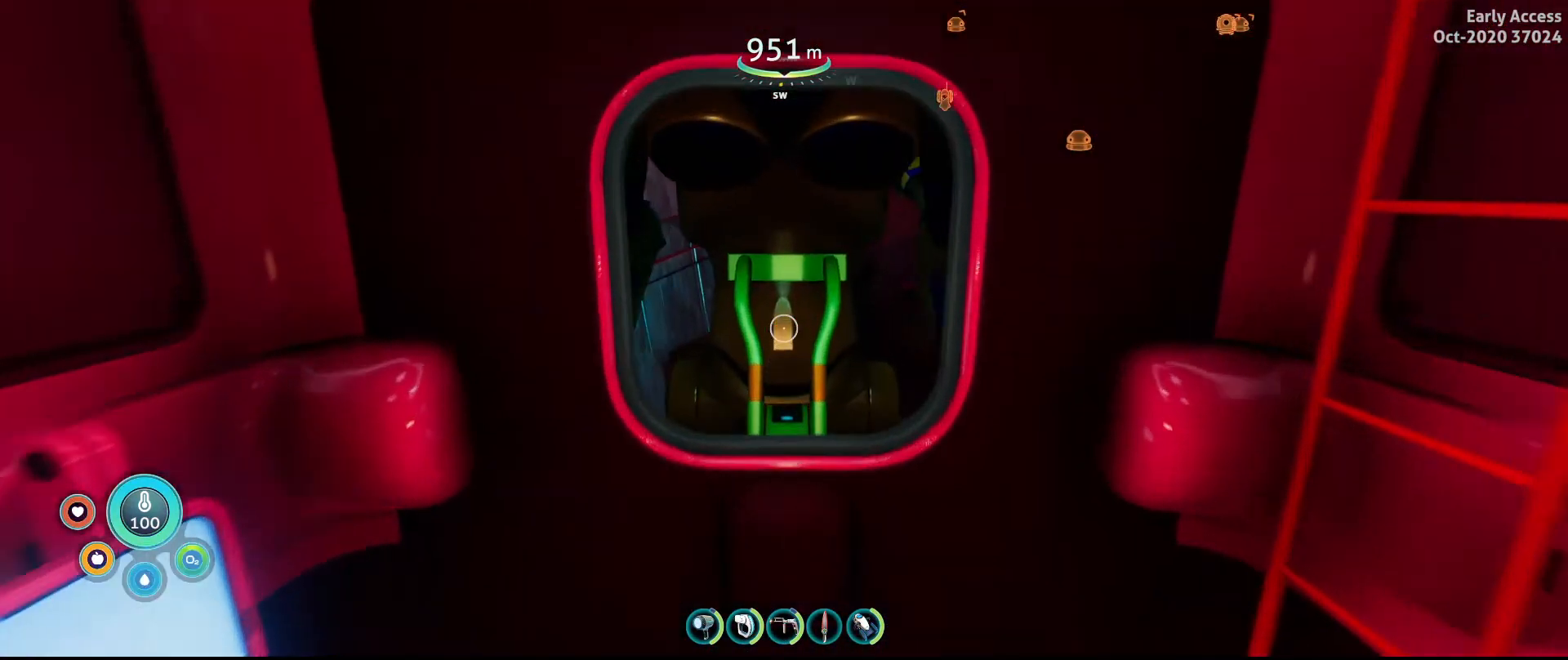
{"keys": [], "mouse": [], "events": [[200, "w", "up"]]}
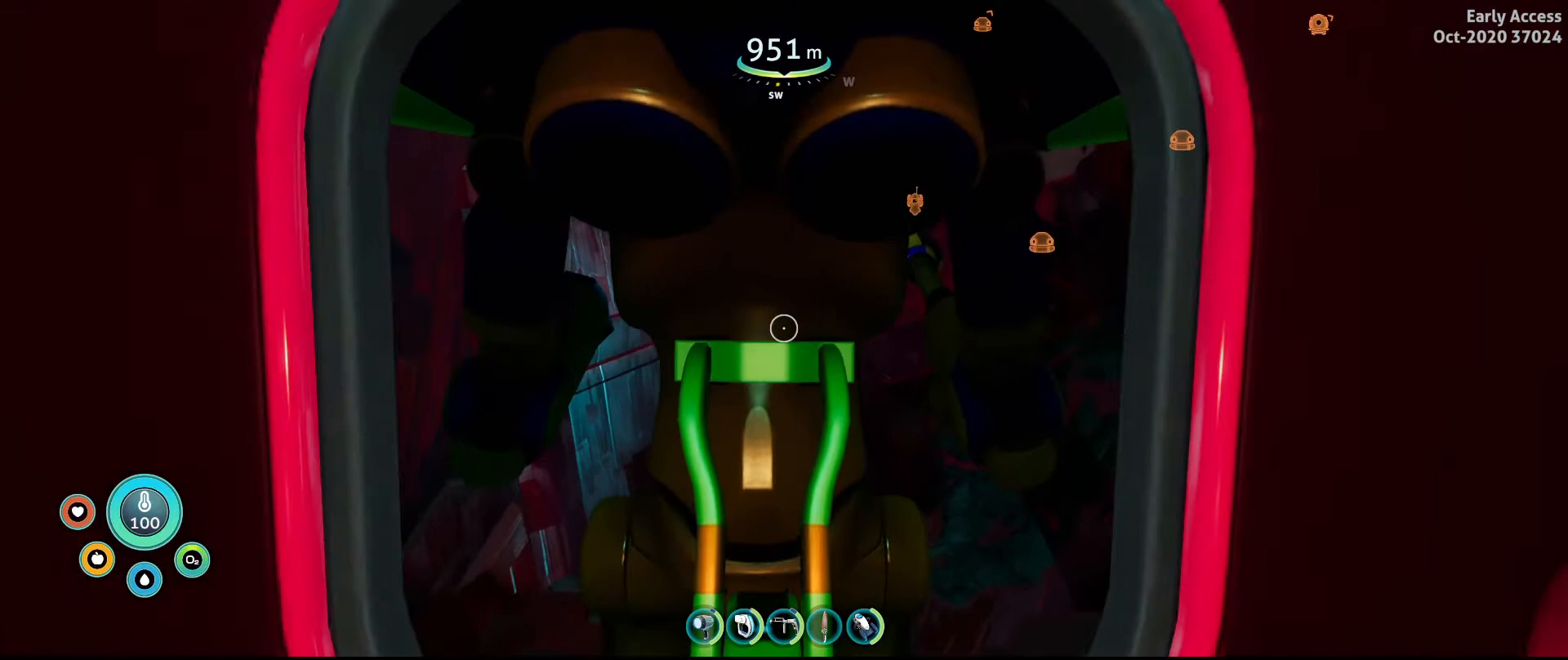
{"keys": [], "mouse": [], "events": [[267, "a", "down"], [467, "a", "up"]]}
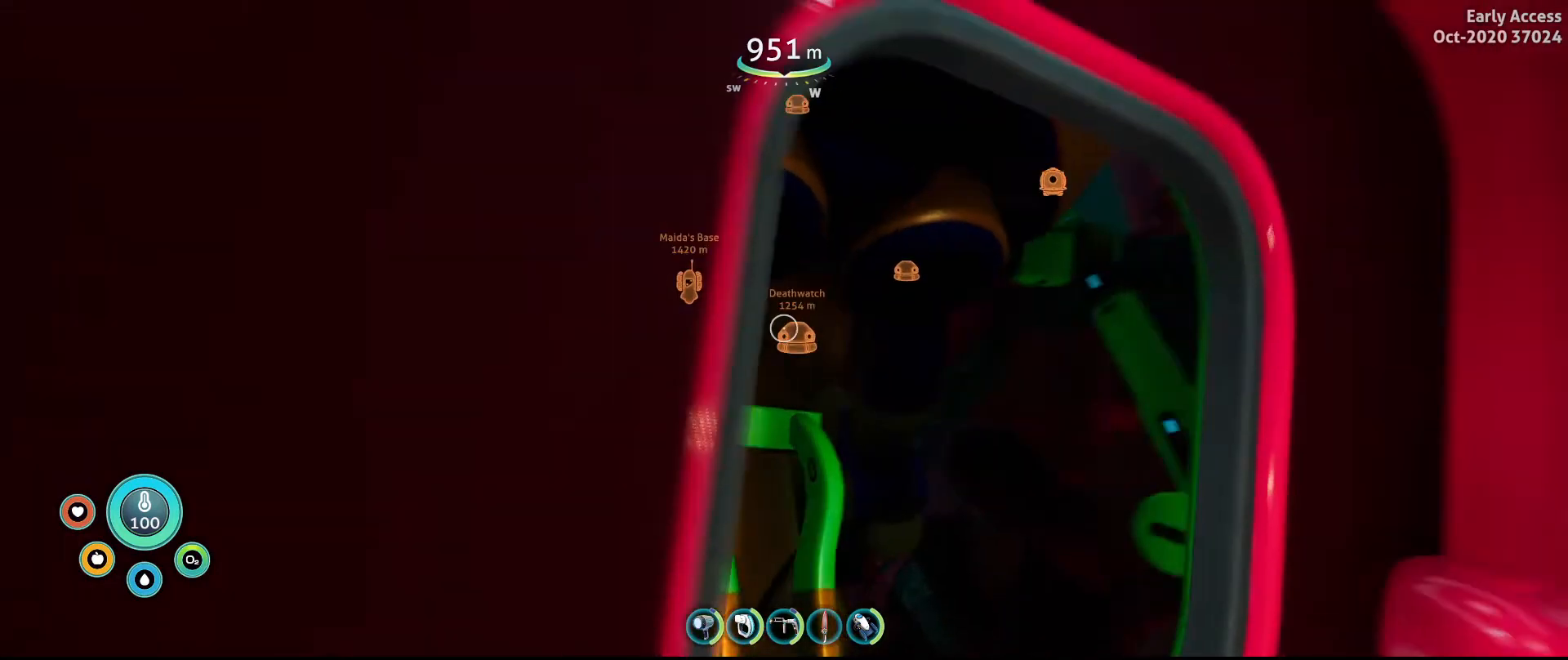
{"keys": [], "mouse": [], "events": []}
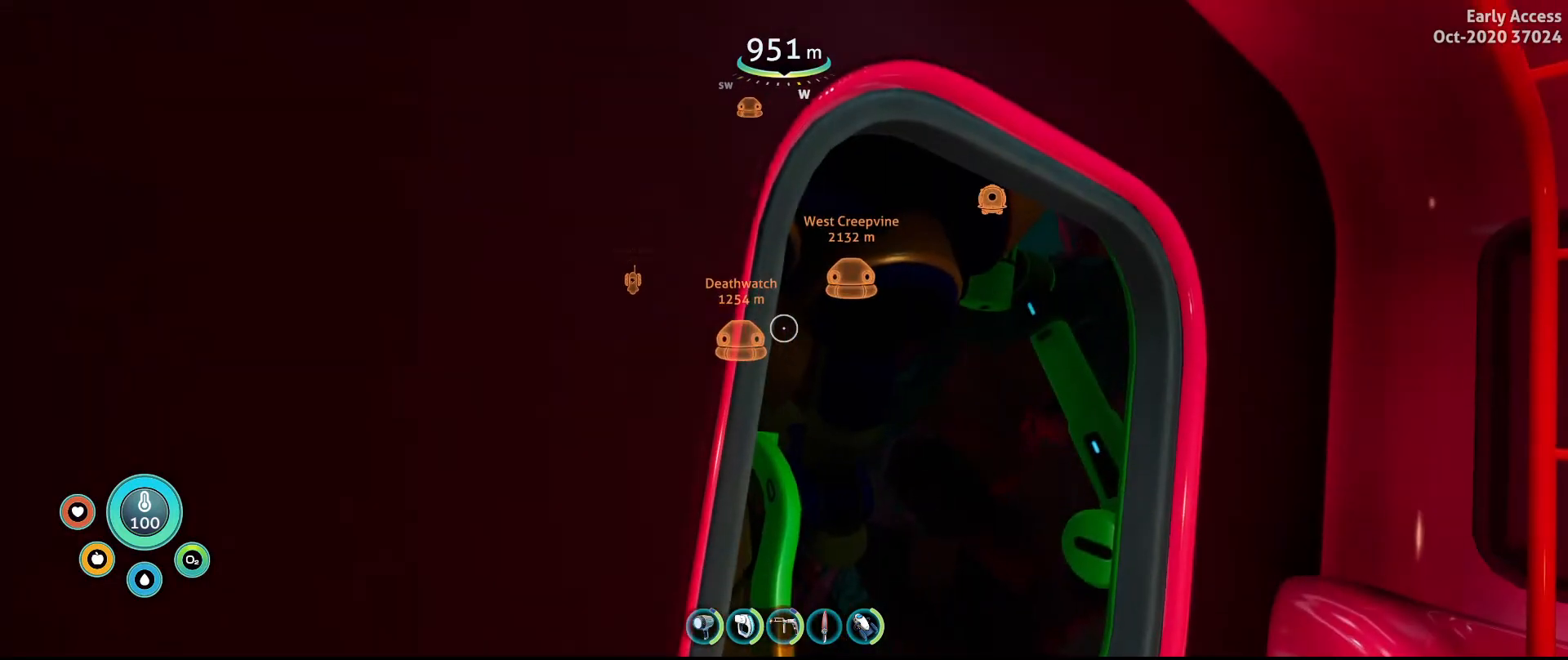
{"keys": ["d"], "mouse": [], "events": [[433, "d", "down"]]}
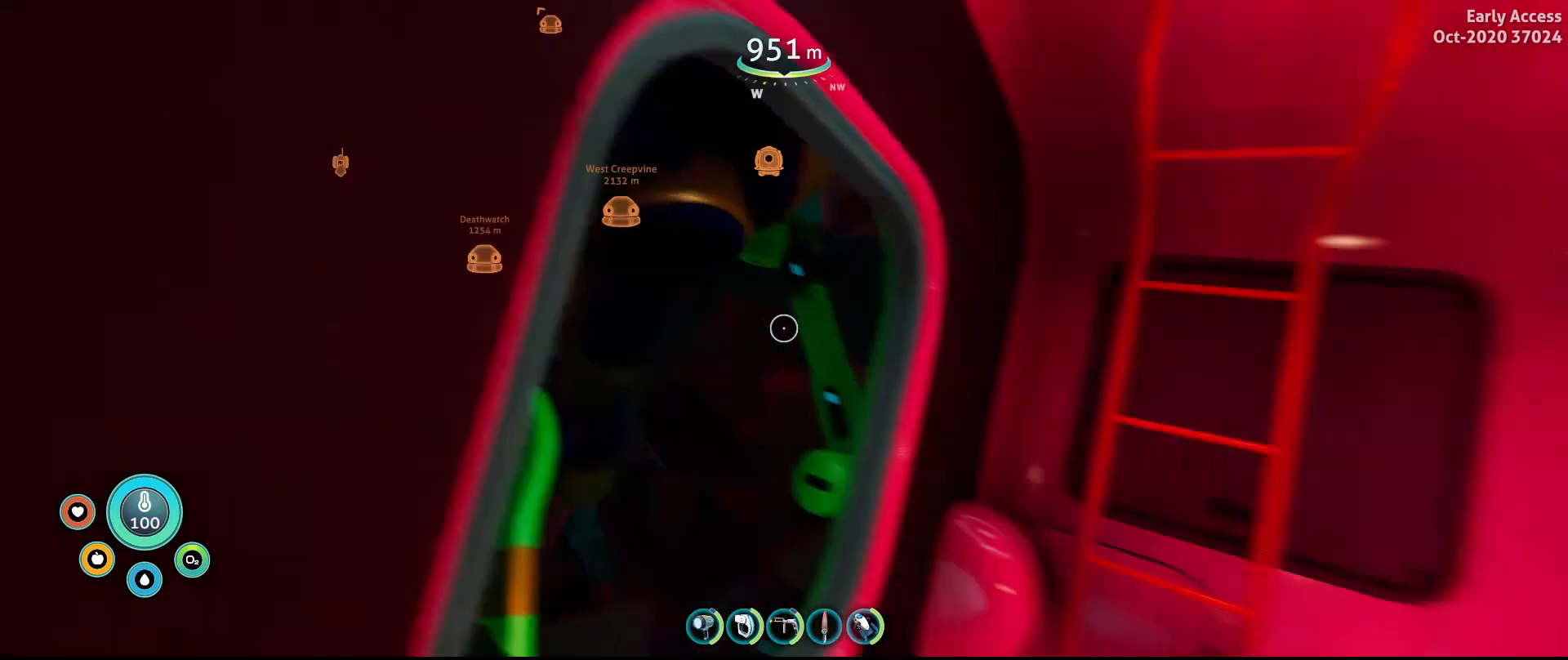
{"keys": [], "mouse": [], "events": [[167, "d", "up"]]}
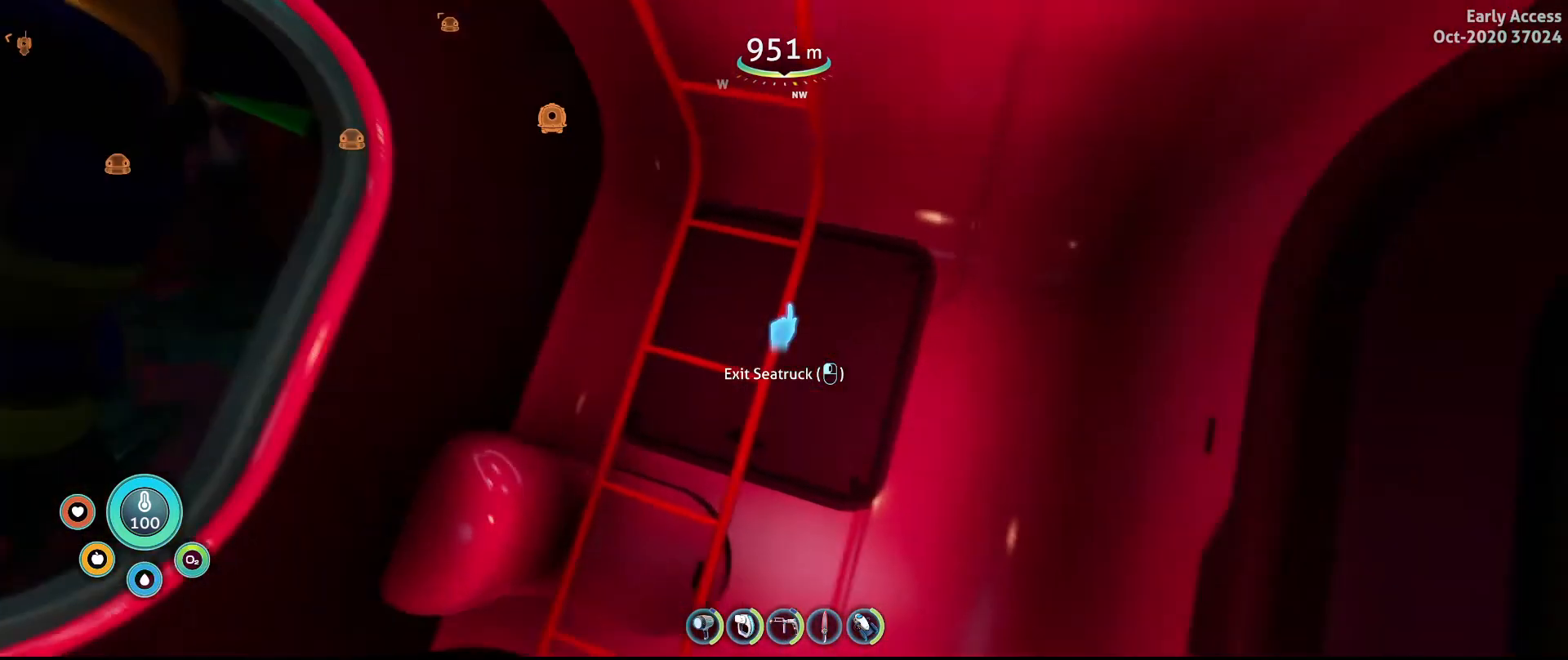
{"keys": ["w"], "mouse": [], "events": [[67, "d", "down"], [267, "w", "down"], [500, "d", "up"]]}
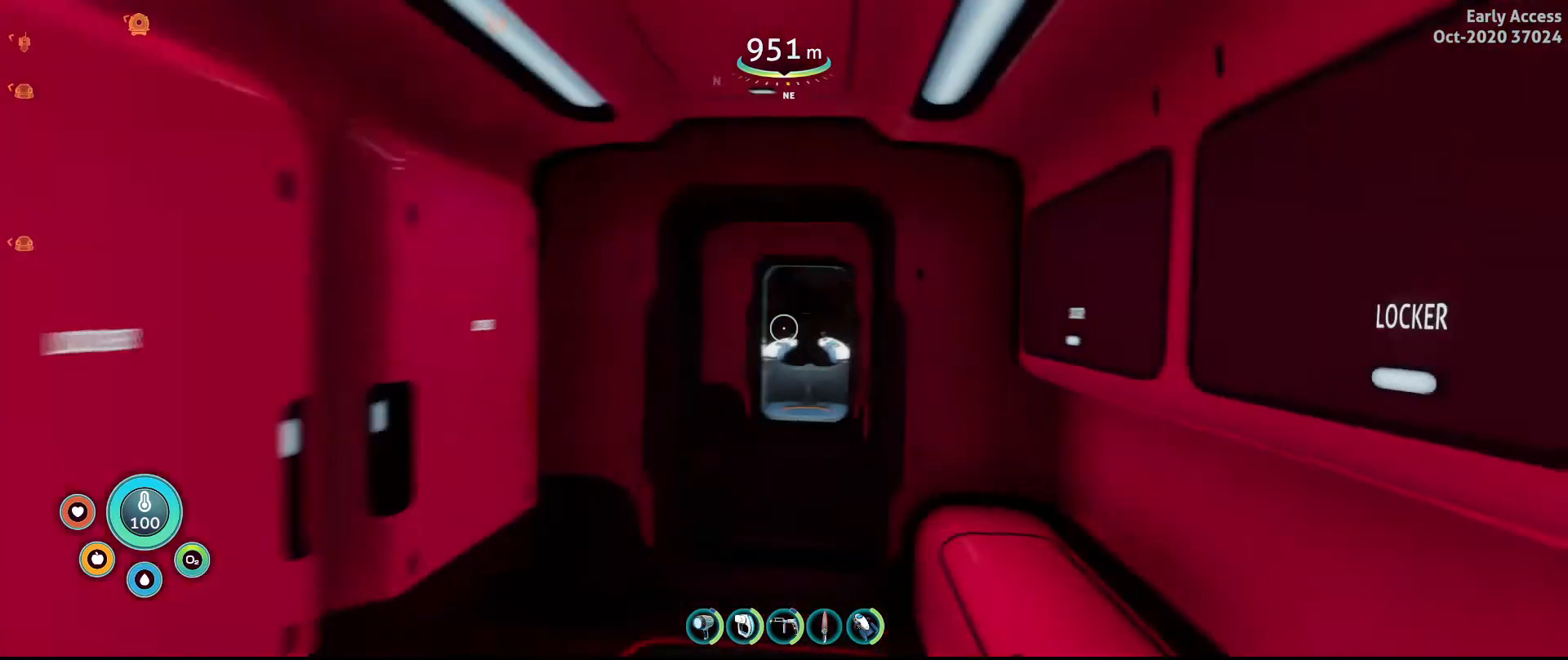
{"keys": ["w"], "mouse": [], "events": []}
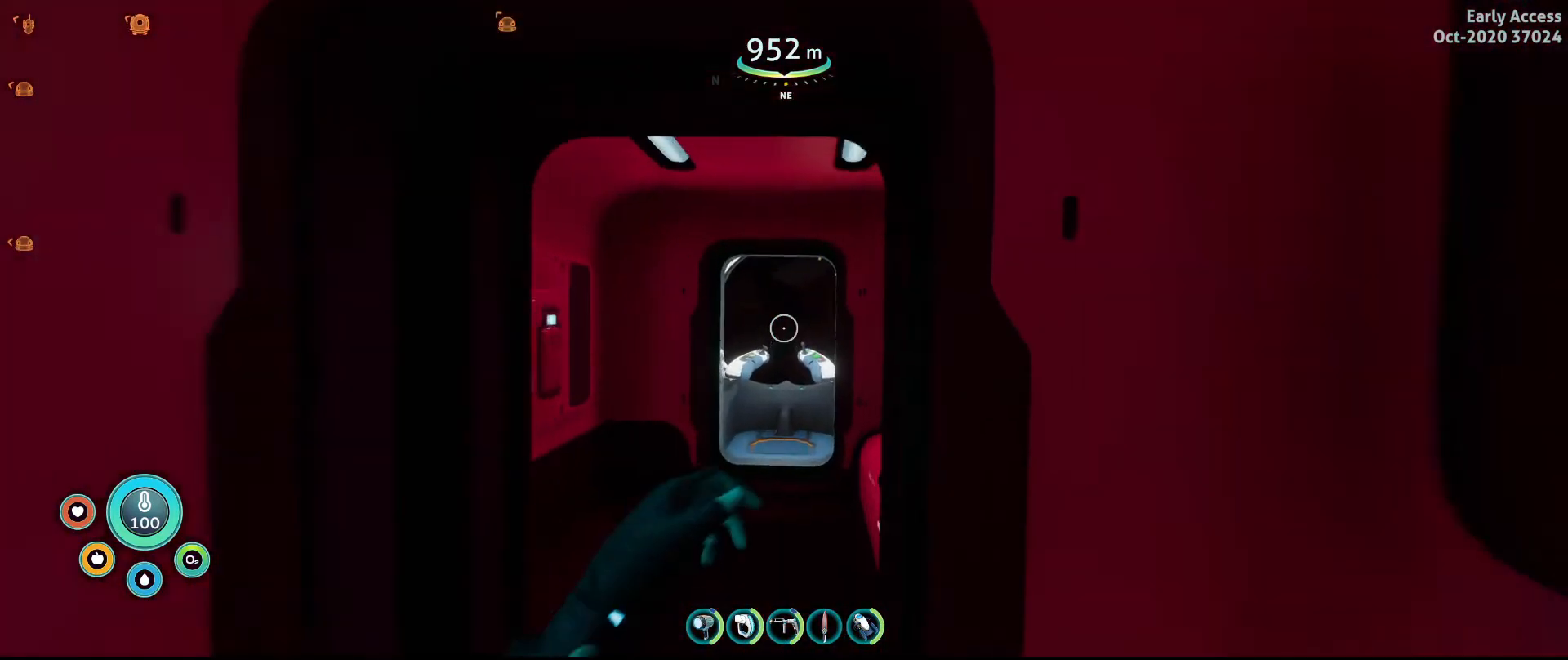
{"keys": ["w"], "mouse": [], "events": []}
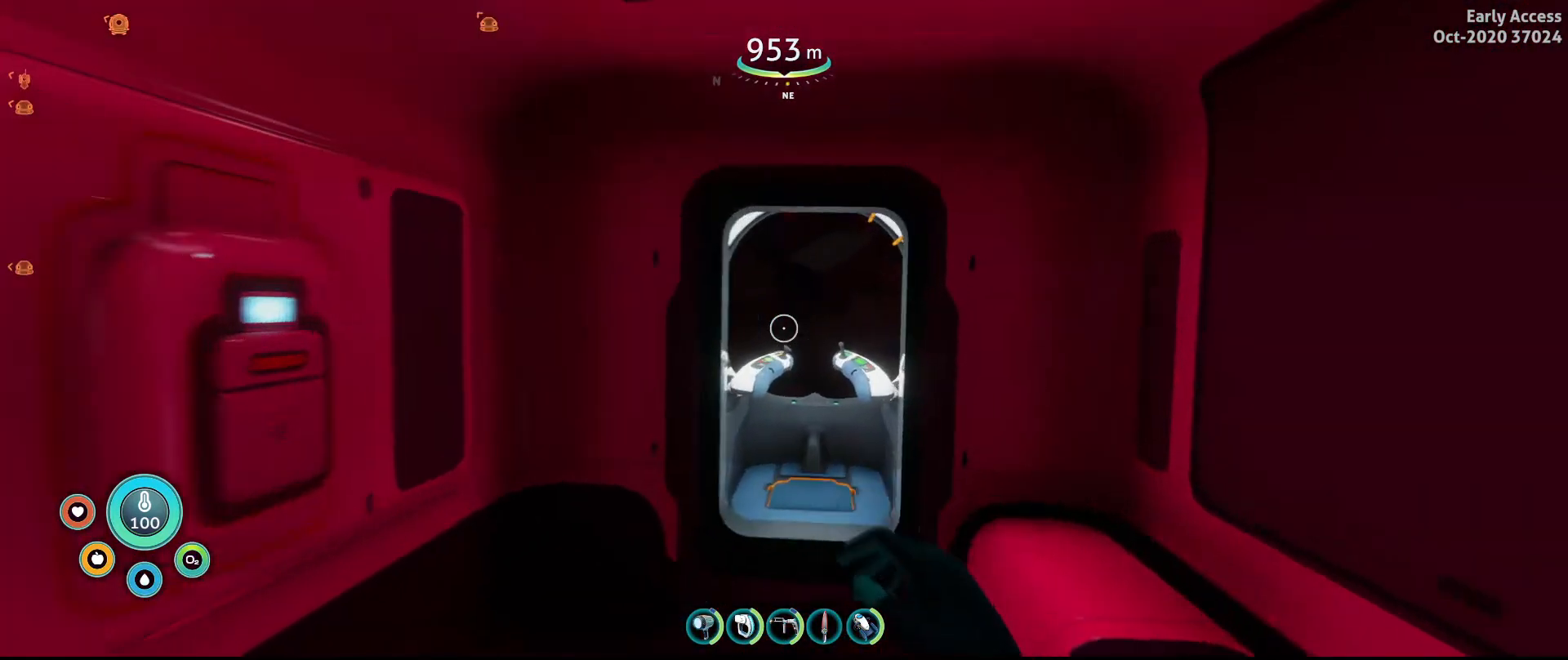
{"keys": ["w"], "mouse": [], "events": []}
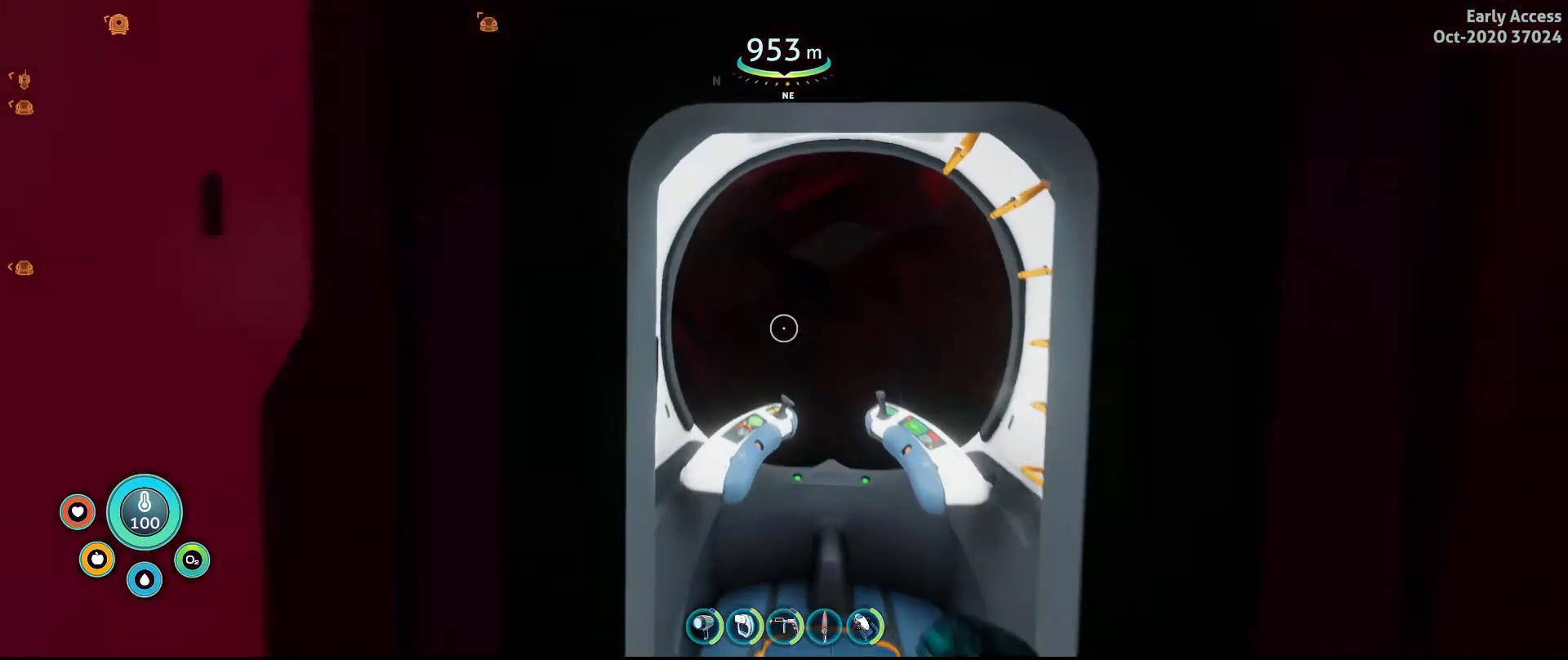
{"keys": [], "mouse": [], "events": [[367, "w", "up"]]}